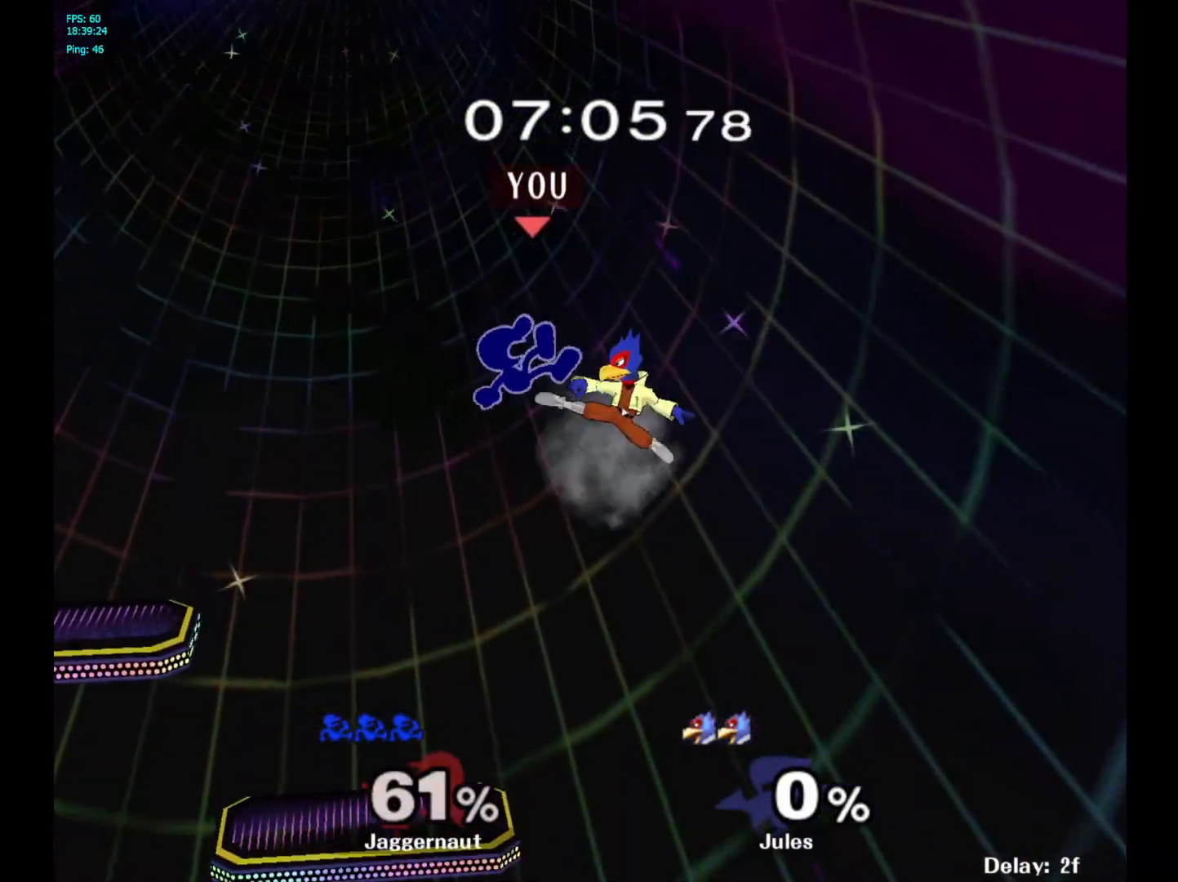
Gameplay with a controller (Nintendo layout); each line is a JSON object with the inputs held at the frame after it. "events" lists button and stick changes between this image and that frame as [ms after this image, input, new state], when the widget could be followed in between. Not read: L3 R3.
{"buttons": [], "left_stick": "center", "right_stick": "center", "events": [[317, "left_stick", "center"]]}
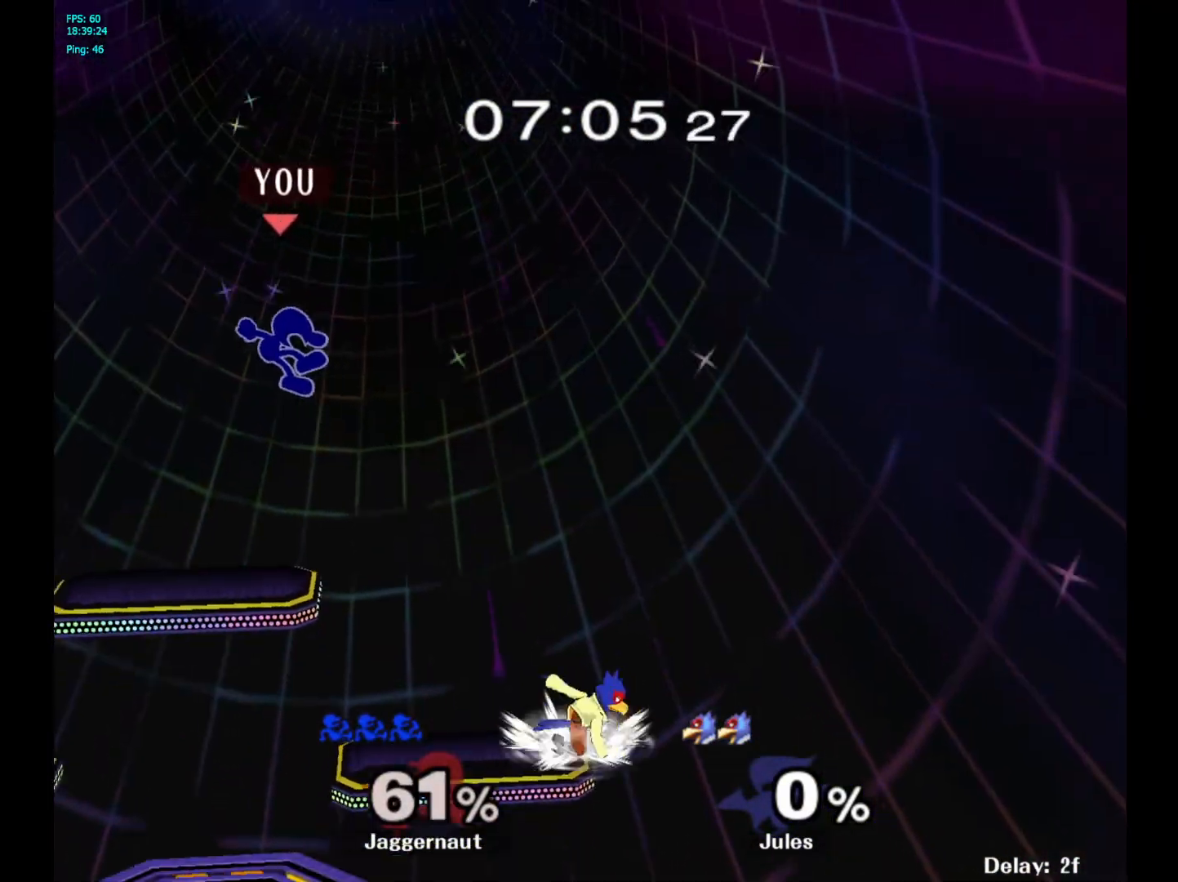
{"buttons": ["Y"], "left_stick": "up-right", "right_stick": "center", "events": [[50, "left_stick", "left"], [183, "left_stick", "center"], [383, "Y", "down"], [467, "left_stick", "up-right"]]}
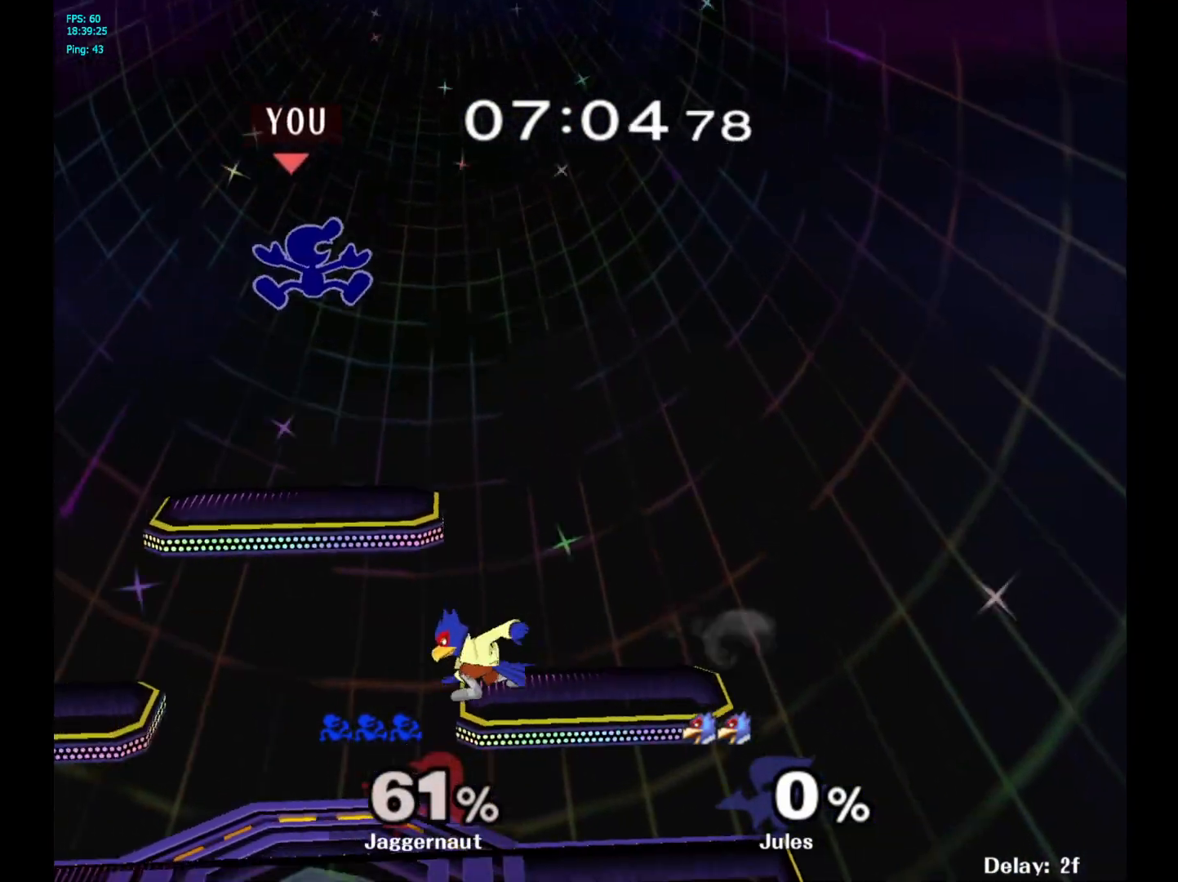
{"buttons": [], "left_stick": "left", "right_stick": "center", "events": [[67, "Y", "up"], [100, "left_stick", "up-left"], [233, "right_stick", "down"], [300, "left_stick", "down-left"], [300, "right_stick", "center"], [467, "left_stick", "left"]]}
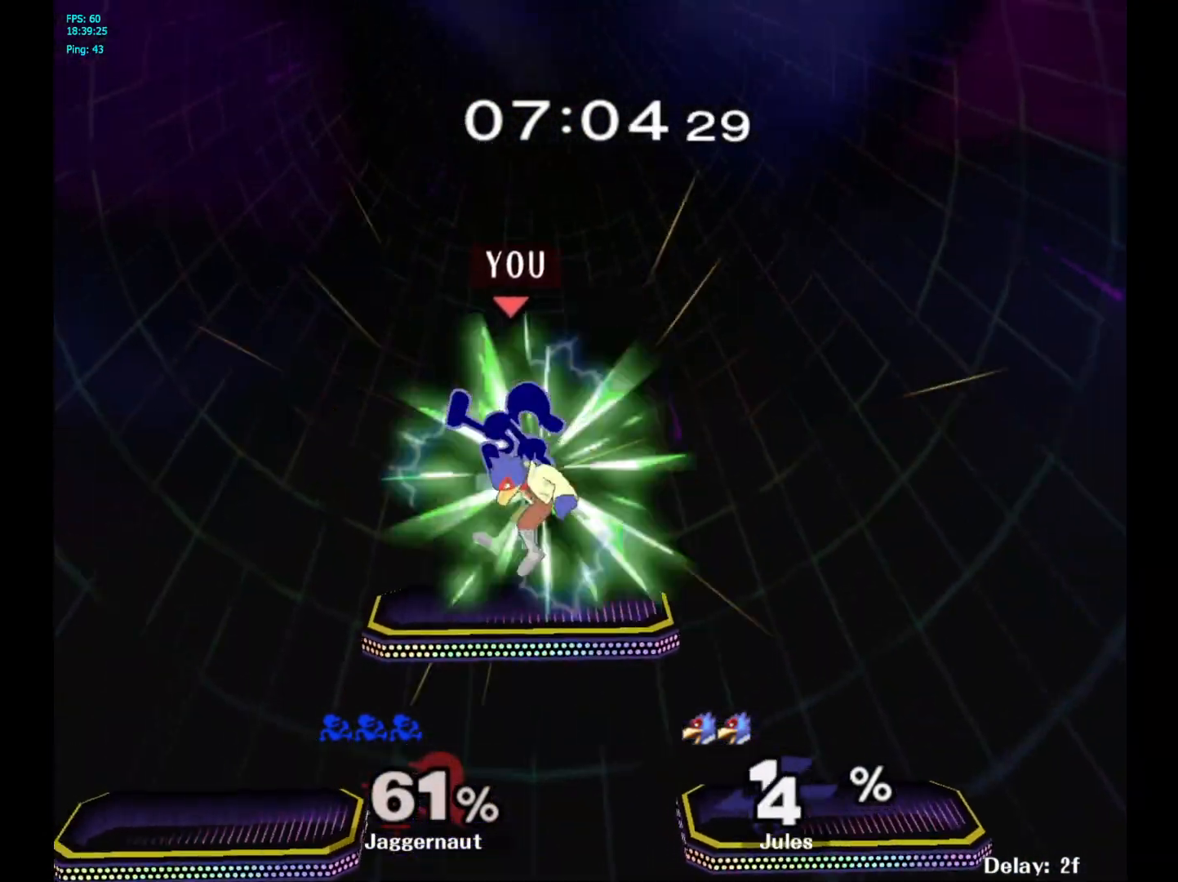
{"buttons": [], "left_stick": "center", "right_stick": "center", "events": [[67, "R1", "down"], [283, "left_stick", "center"], [300, "R1", "up"]]}
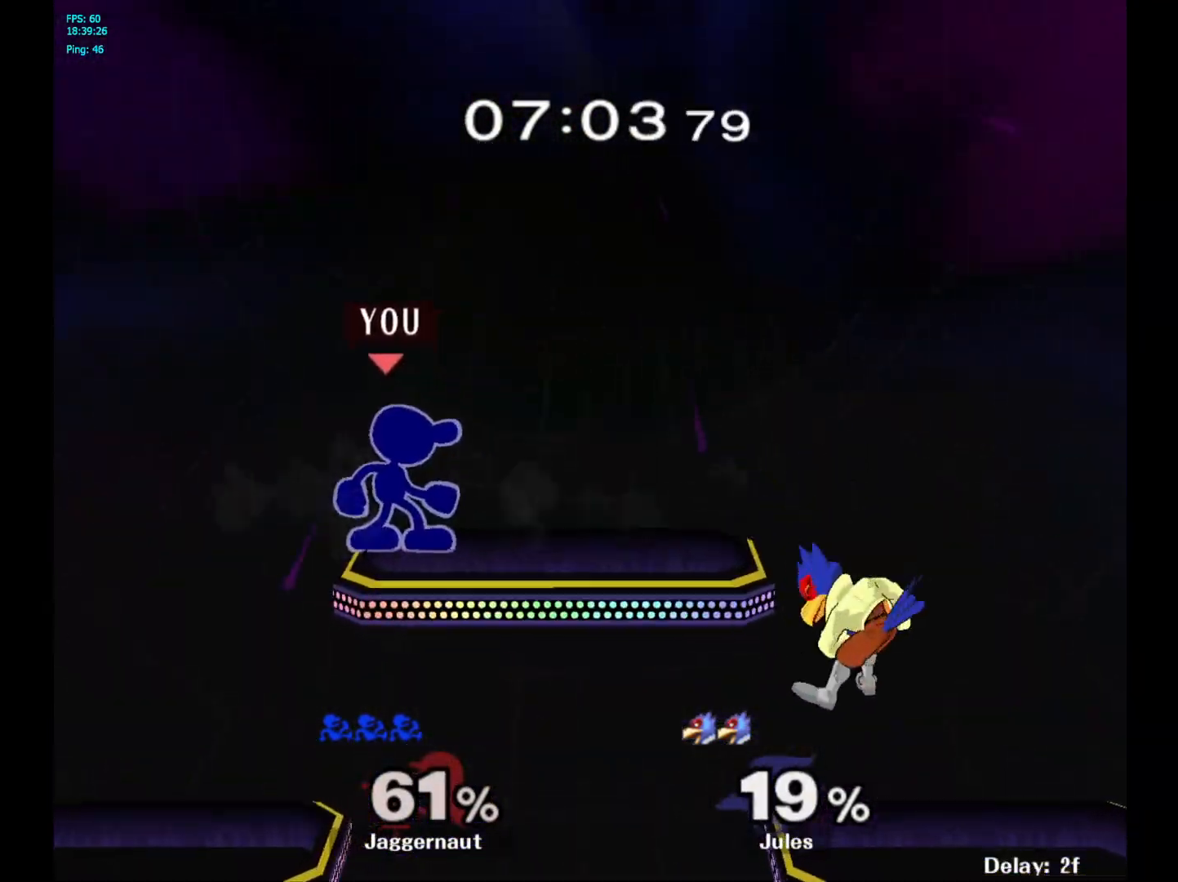
{"buttons": [], "left_stick": "right", "right_stick": "center", "events": [[33, "A", "down"], [133, "A", "up"], [283, "left_stick", "down"], [500, "left_stick", "right"]]}
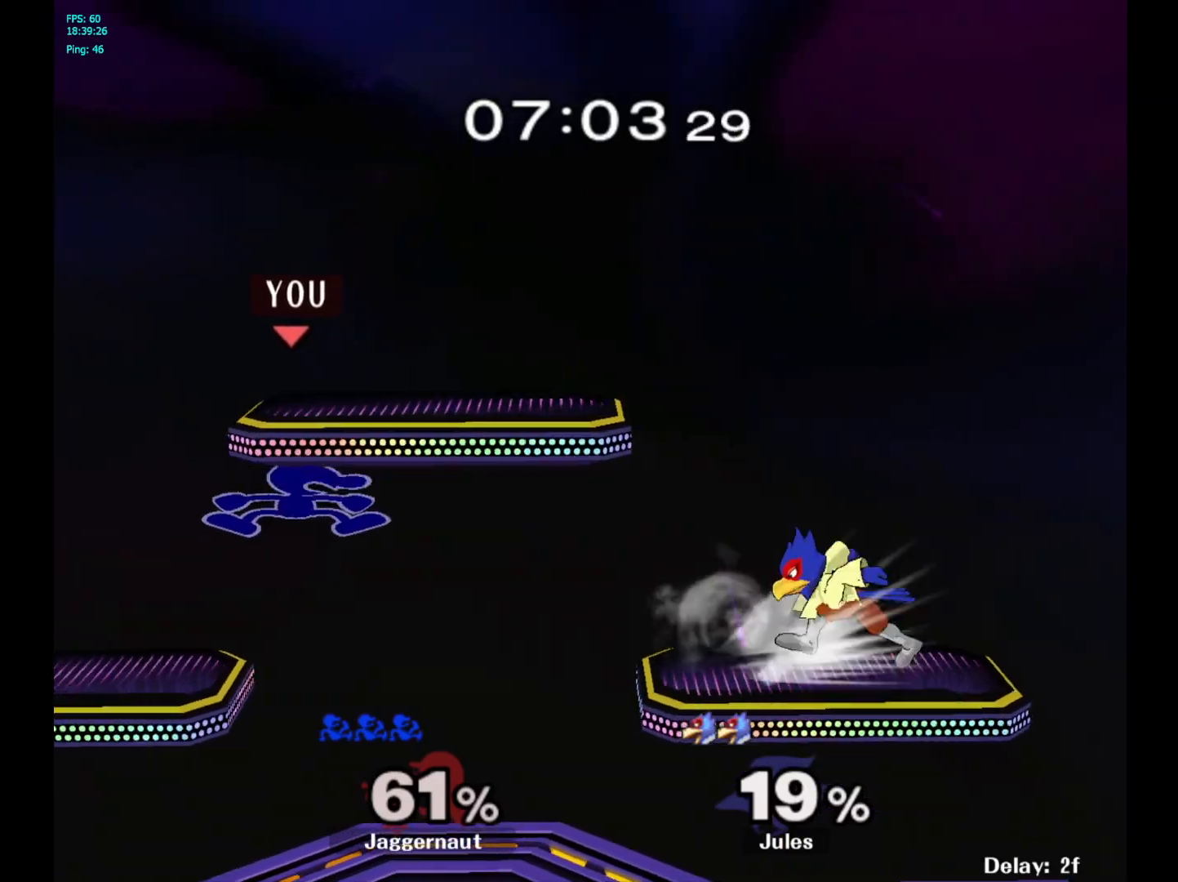
{"buttons": [], "left_stick": "left", "right_stick": "center", "events": [[167, "Y", "down"], [200, "left_stick", "down-left"], [267, "left_stick", "down-right"], [317, "left_stick", "center"], [400, "Y", "up"], [417, "left_stick", "left"]]}
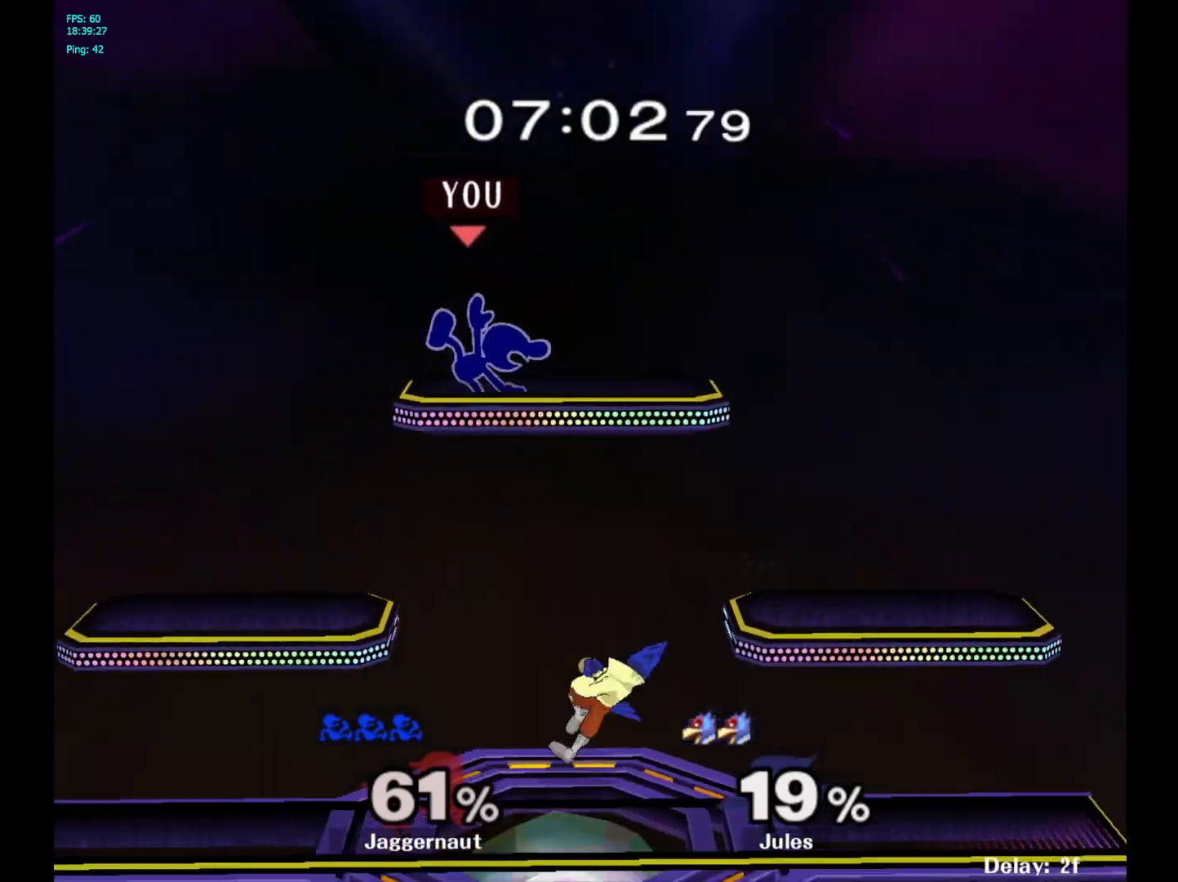
{"buttons": ["R1"], "left_stick": "left", "right_stick": "center", "events": [[117, "left_stick", "down"], [267, "left_stick", "down-right"], [383, "left_stick", "left"], [500, "R1", "down"]]}
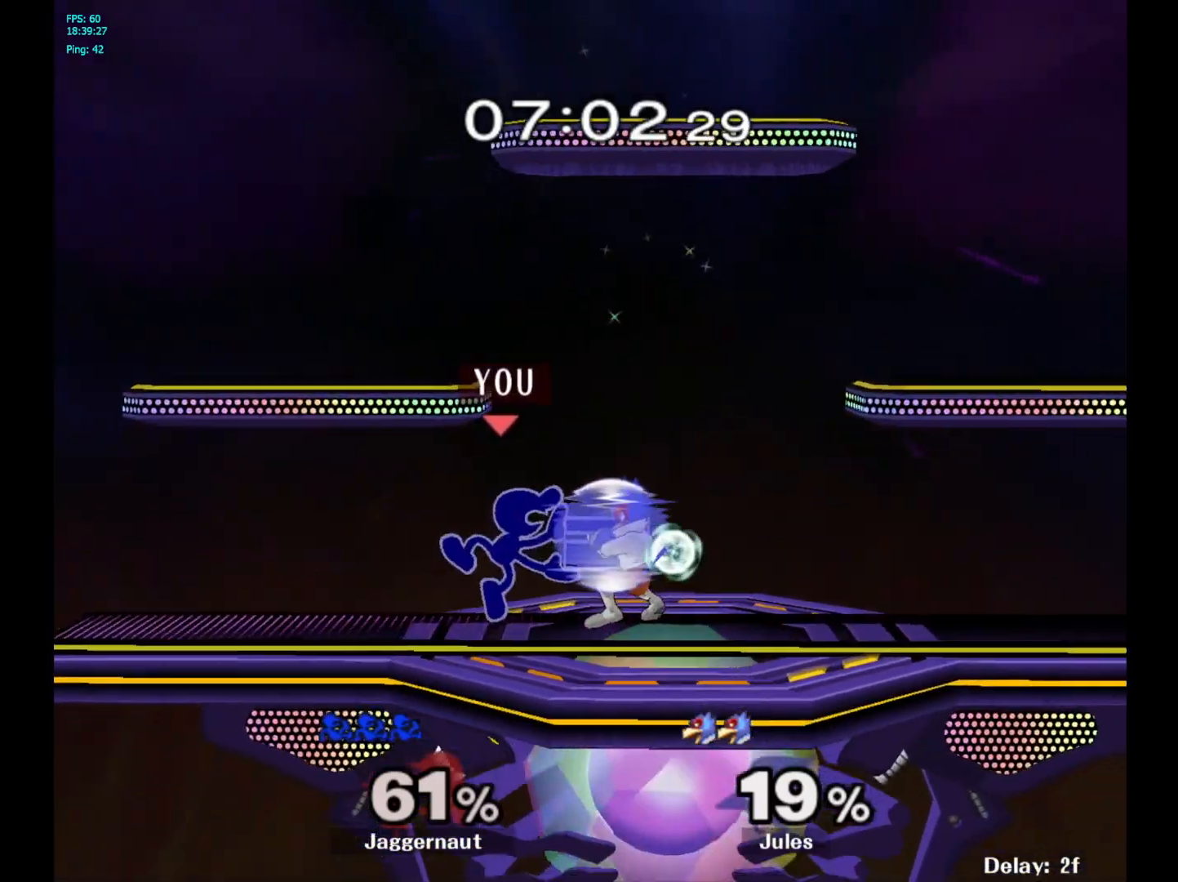
{"buttons": ["A"], "left_stick": "center", "right_stick": "center", "events": [[200, "R1", "up"], [200, "left_stick", "center"], [383, "A", "down"]]}
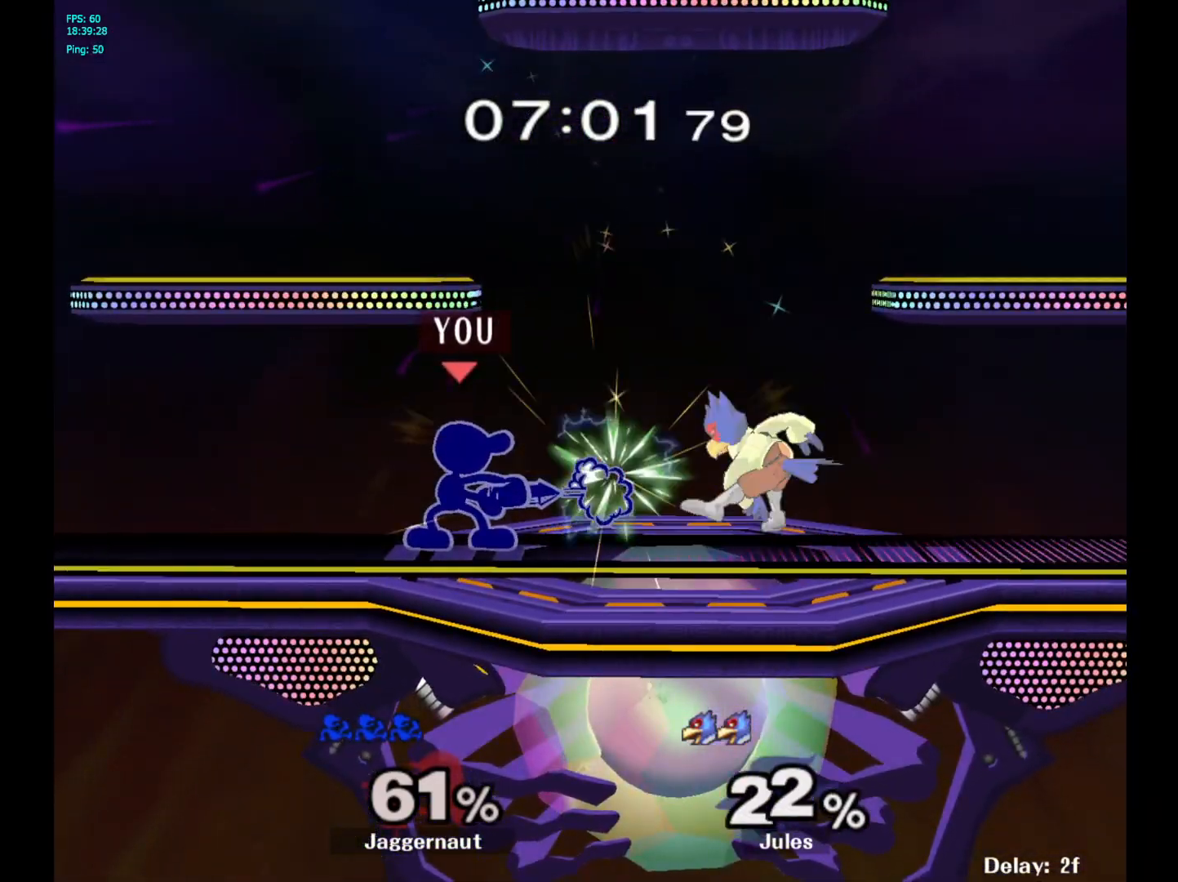
{"buttons": [], "left_stick": "right", "right_stick": "center", "events": [[17, "A", "up"], [233, "left_stick", "right"], [267, "Y", "down"], [283, "Y", "up"], [383, "A", "down"], [467, "A", "up"]]}
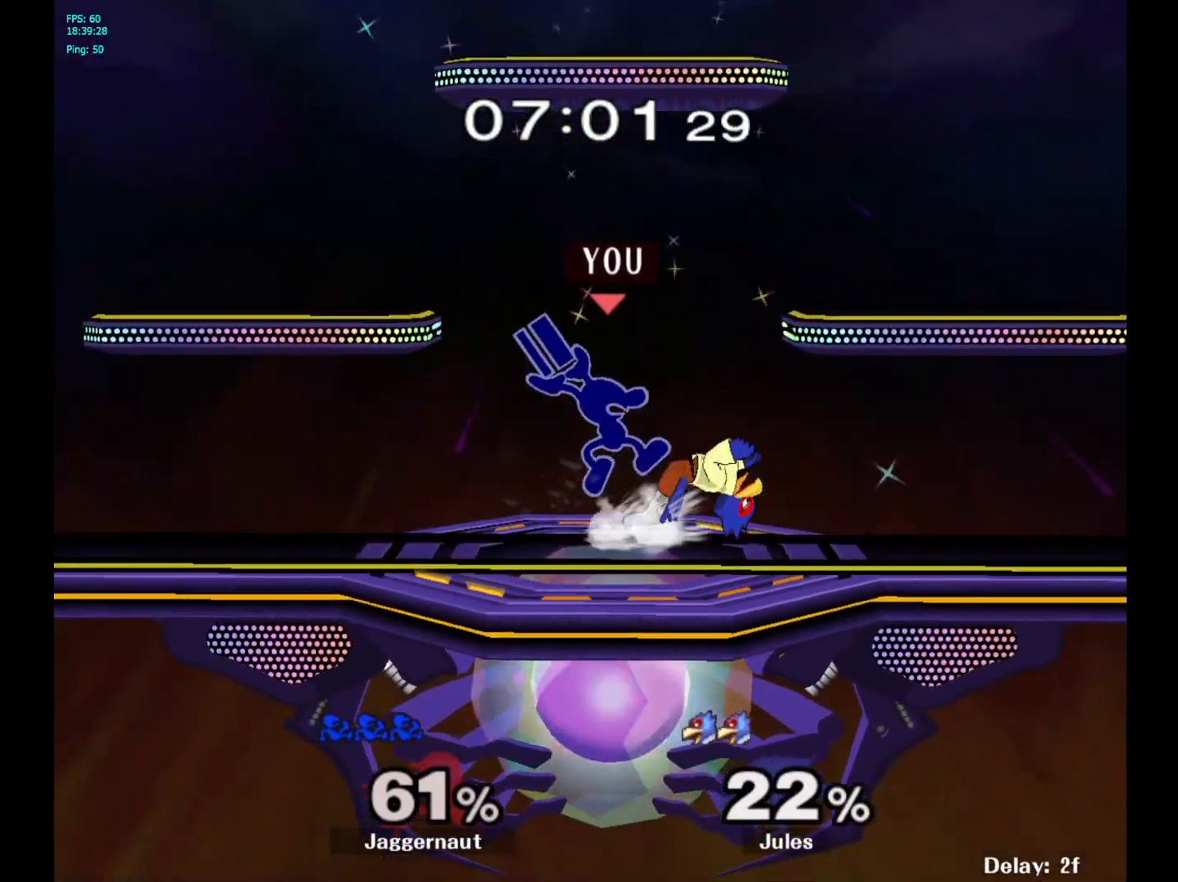
{"buttons": ["A"], "left_stick": "center", "right_stick": "center", "events": [[50, "left_stick", "center"], [183, "R1", "down"], [183, "left_stick", "down"], [350, "R1", "up"], [350, "left_stick", "center"], [500, "A", "down"]]}
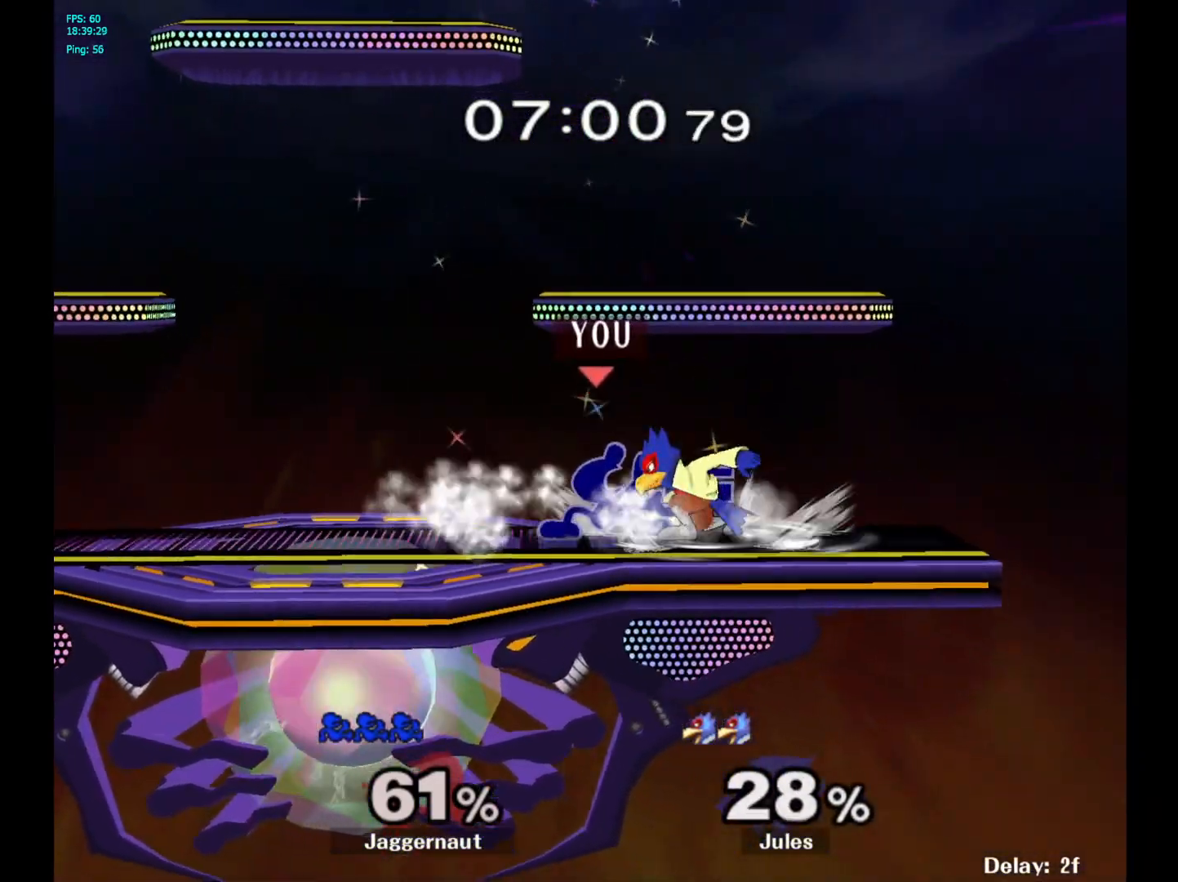
{"buttons": [], "left_stick": "down", "right_stick": "center", "events": [[117, "A", "up"], [150, "left_stick", "down"], [317, "A", "down"], [450, "A", "up"]]}
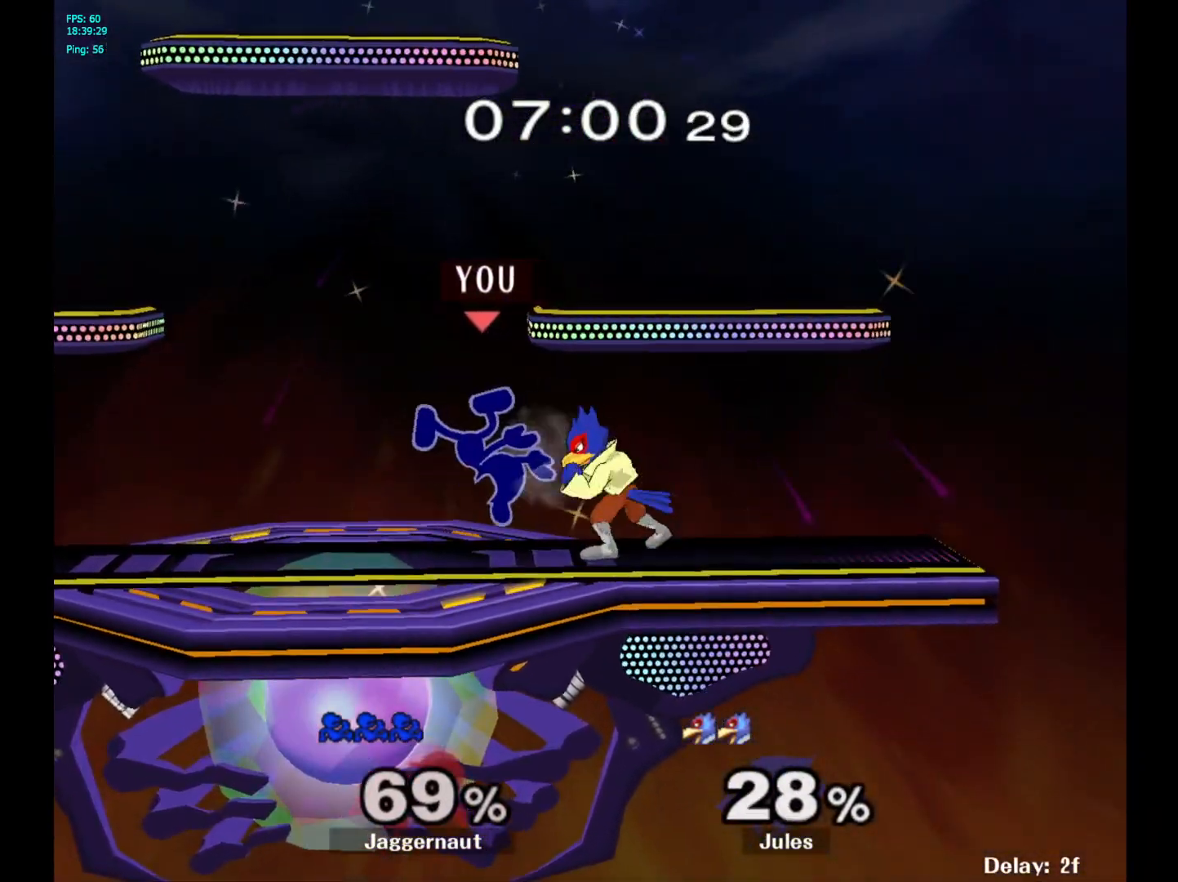
{"buttons": ["A"], "left_stick": "down", "right_stick": "center", "events": [[233, "A", "down"], [350, "A", "up"], [417, "A", "down"]]}
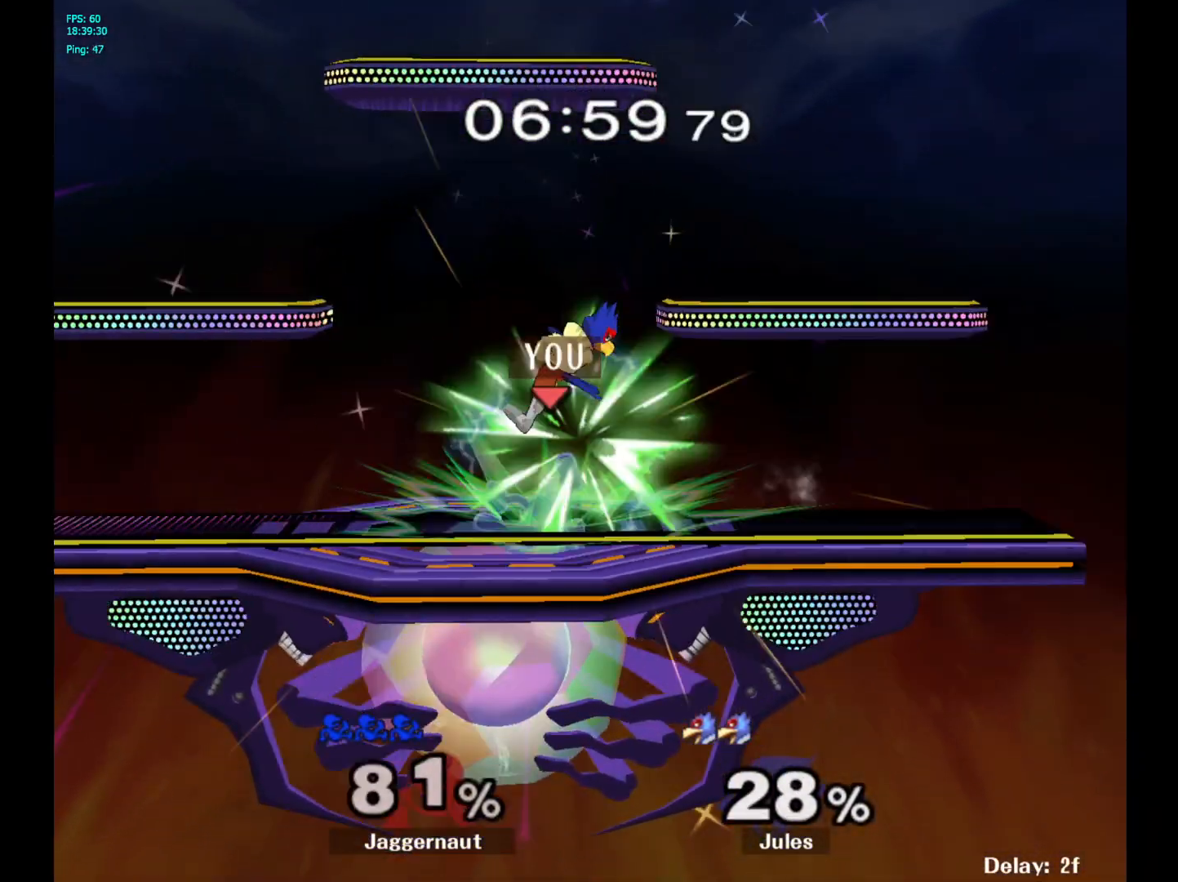
{"buttons": [], "left_stick": "center", "right_stick": "center", "events": [[50, "A", "up"], [167, "left_stick", "center"]]}
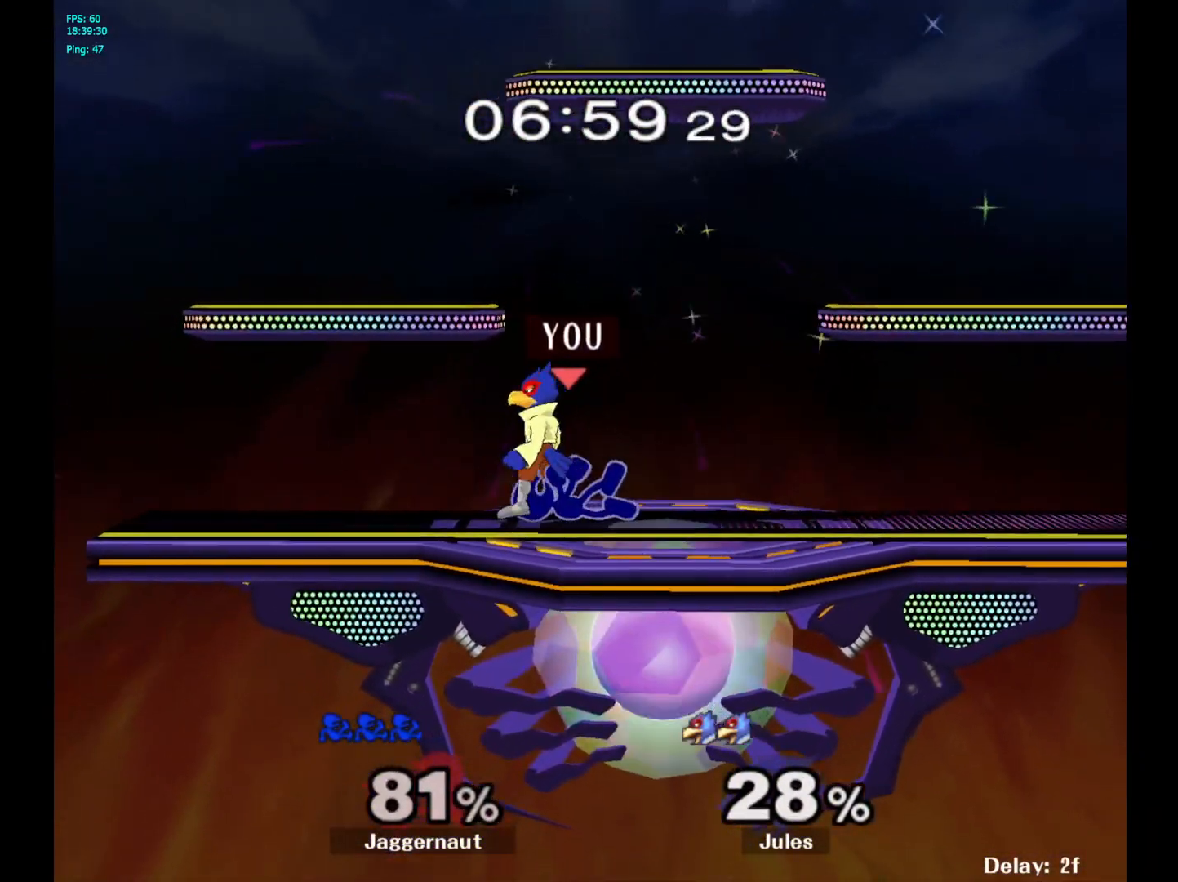
{"buttons": [], "left_stick": "center", "right_stick": "center", "events": []}
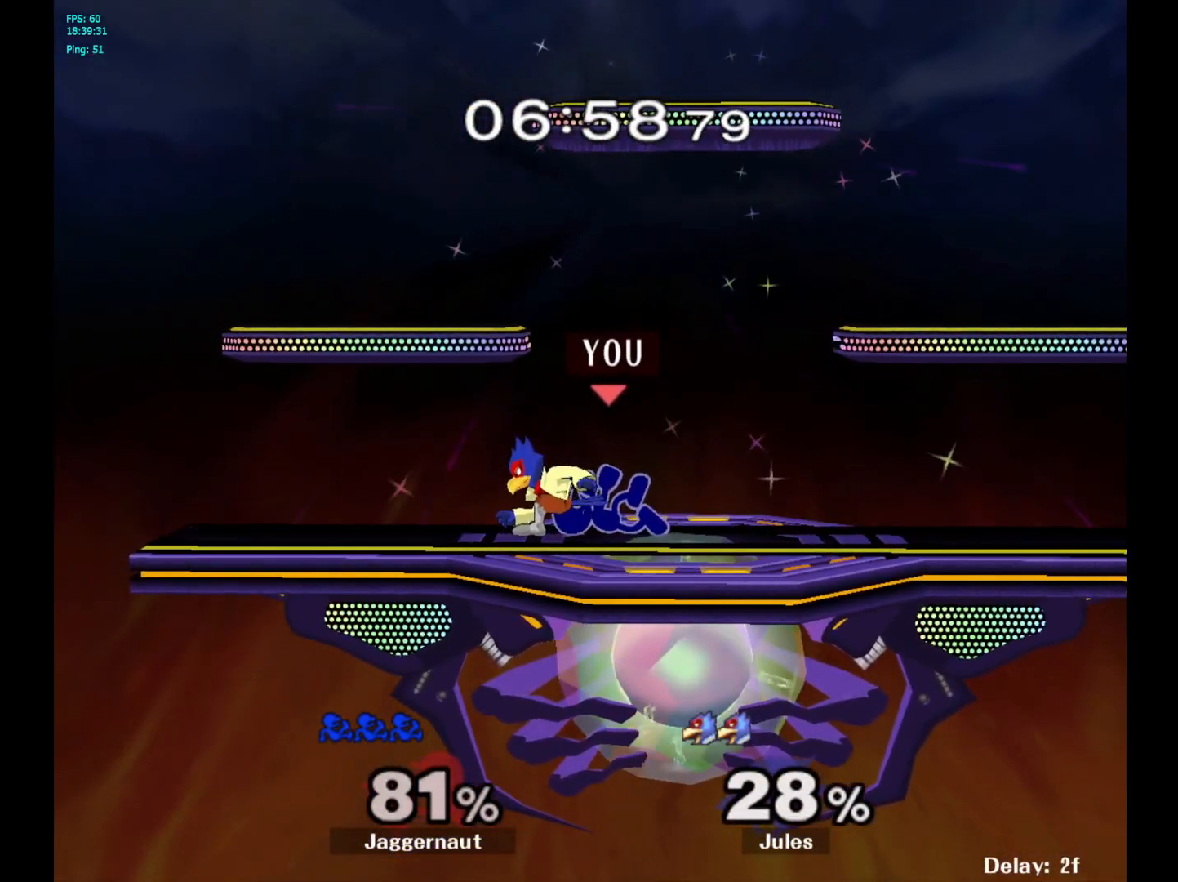
{"buttons": ["A"], "left_stick": "center", "right_stick": "center", "events": [[433, "A", "down"]]}
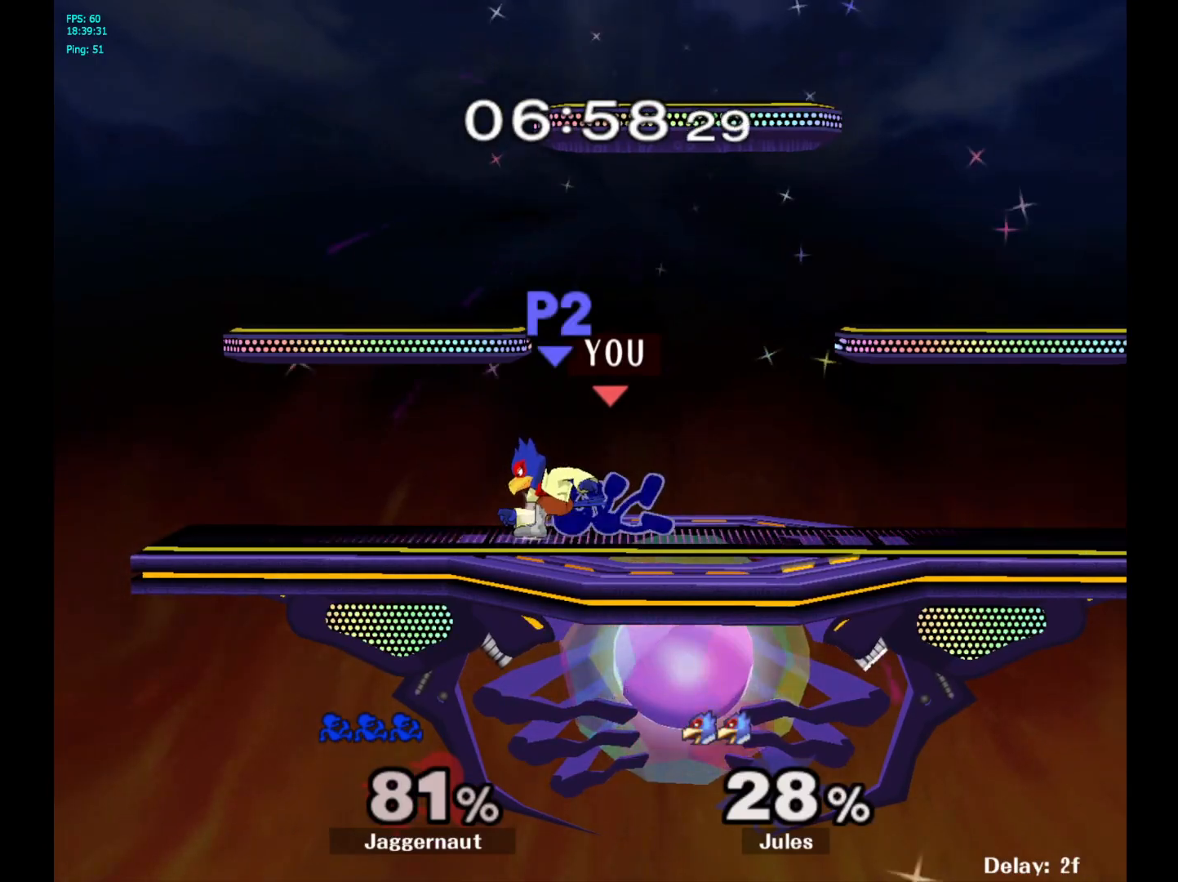
{"buttons": ["R1"], "left_stick": "center", "right_stick": "center", "events": [[100, "A", "up"], [500, "R1", "down"]]}
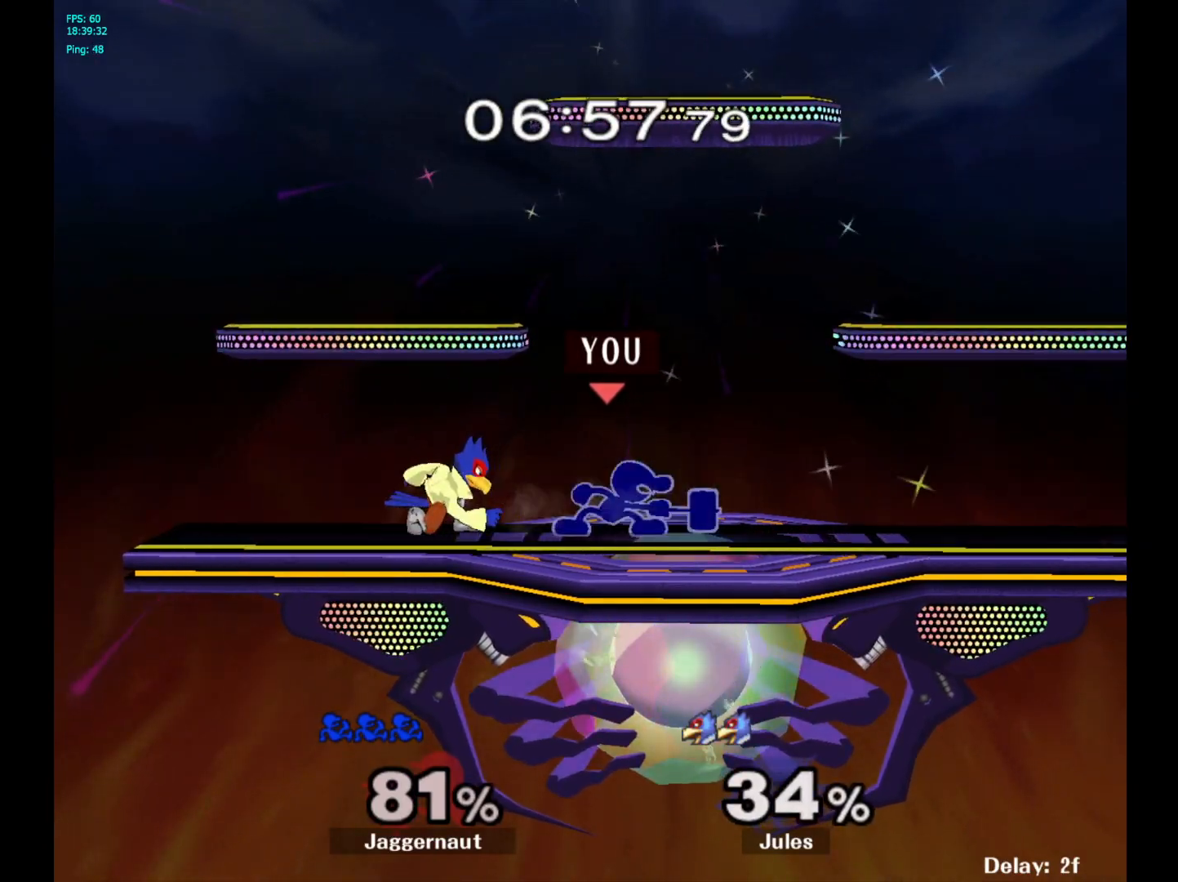
{"buttons": ["R1"], "left_stick": "center", "right_stick": "left", "events": [[150, "right_stick", "left"]]}
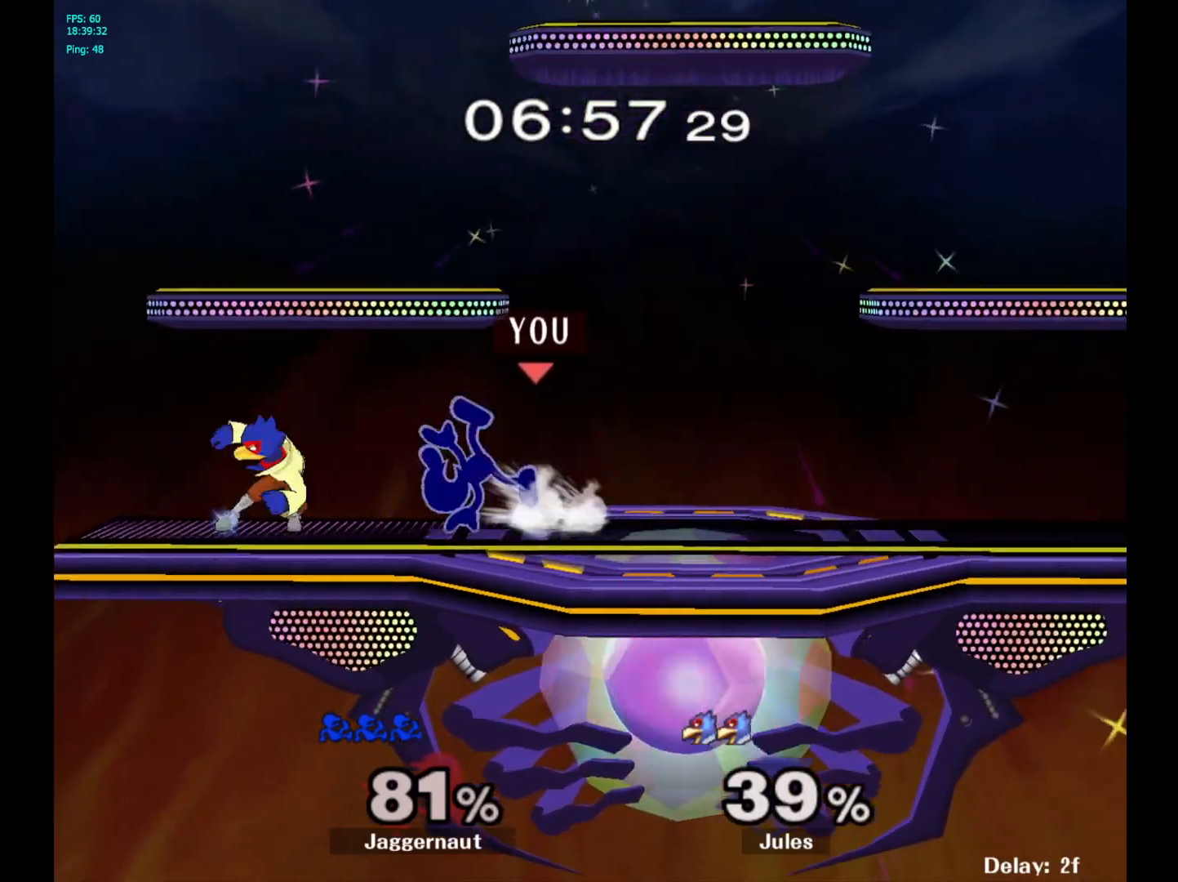
{"buttons": [], "left_stick": "center", "right_stick": "center", "events": [[233, "right_stick", "center"], [250, "R1", "up"]]}
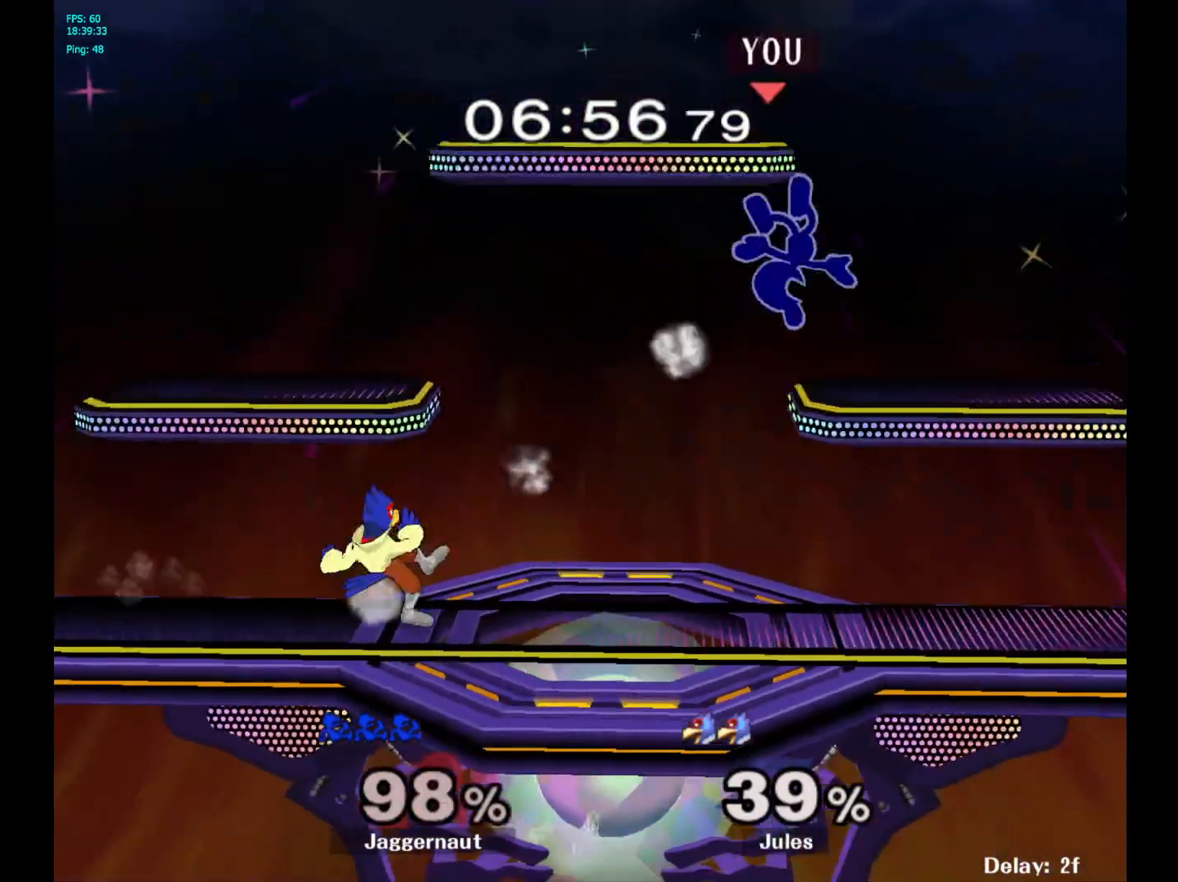
{"buttons": [], "left_stick": "left", "right_stick": "center", "events": [[217, "left_stick", "left"]]}
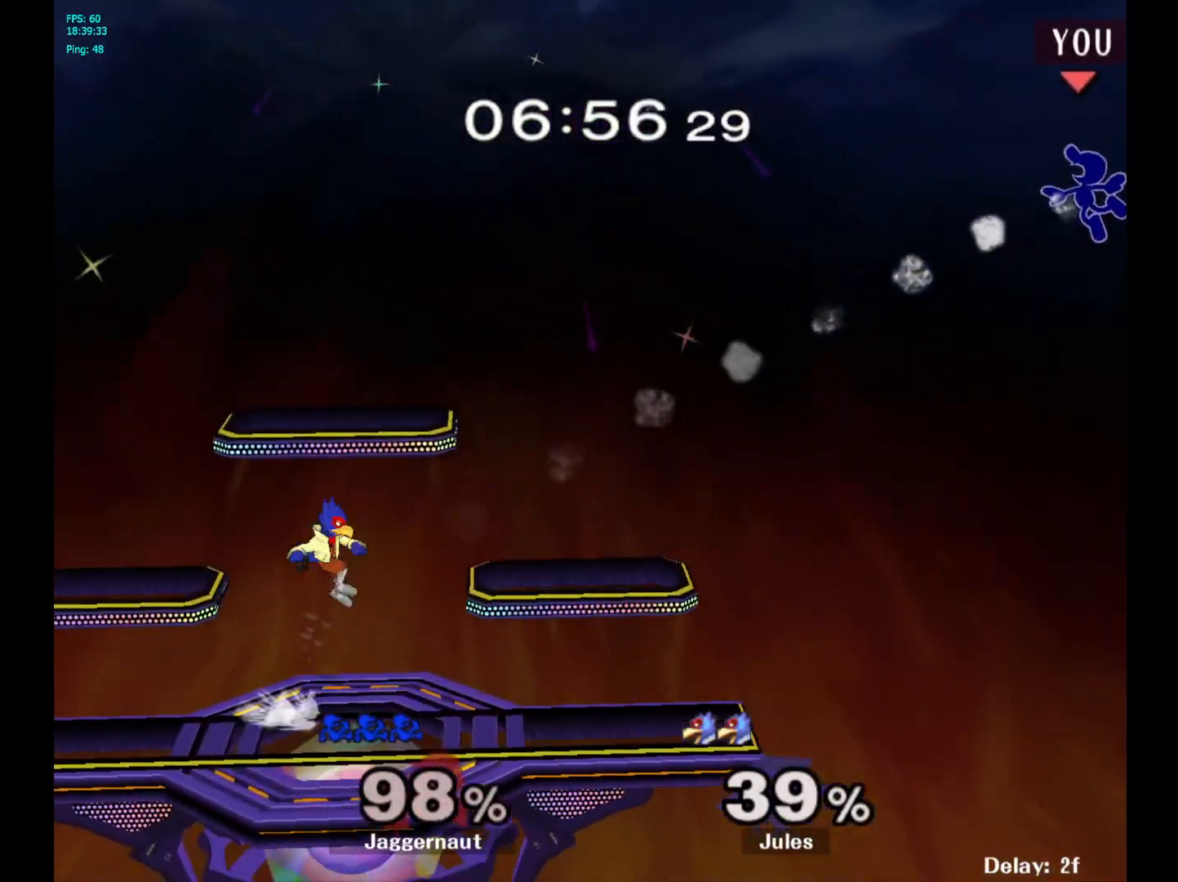
{"buttons": [], "left_stick": "left", "right_stick": "center", "events": [[167, "left_stick", "center"], [283, "left_stick", "left"]]}
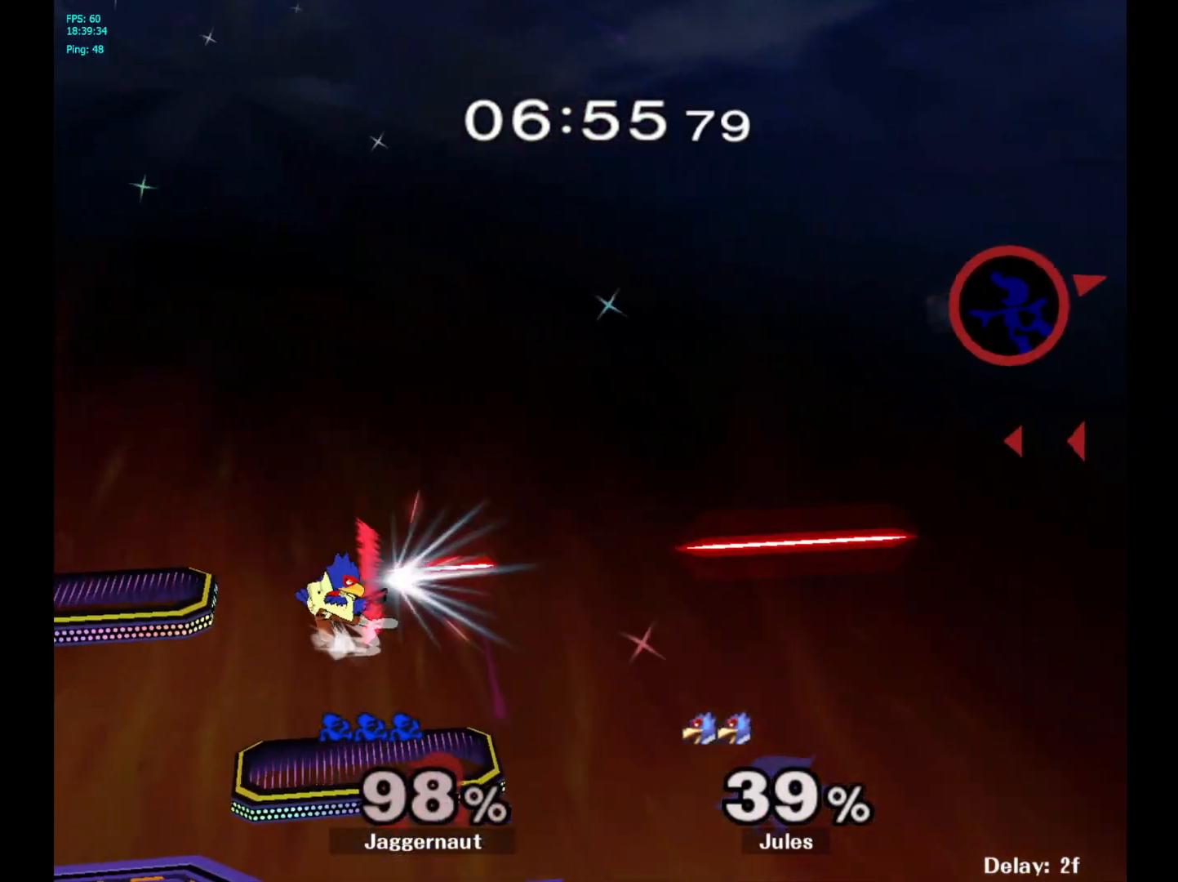
{"buttons": [], "left_stick": "left", "right_stick": "center", "events": []}
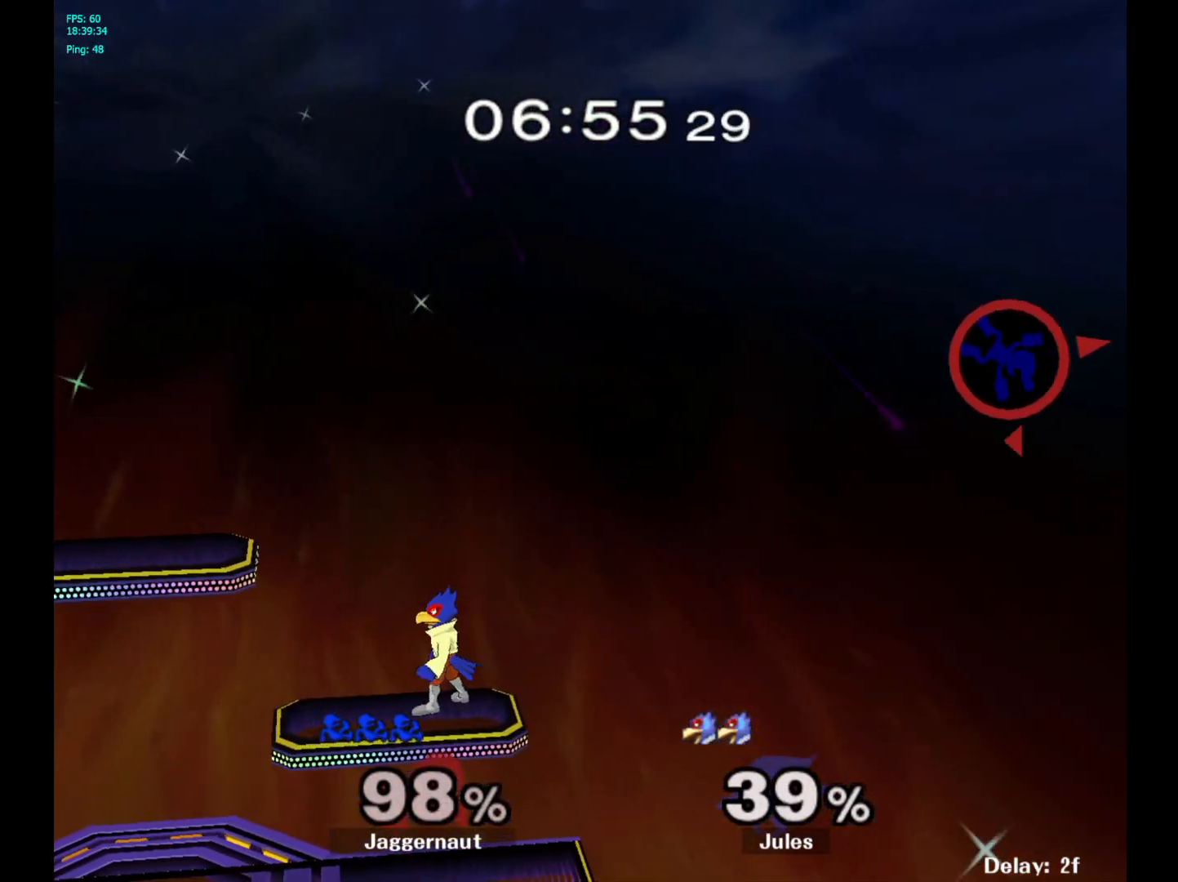
{"buttons": [], "left_stick": "left", "right_stick": "center", "events": []}
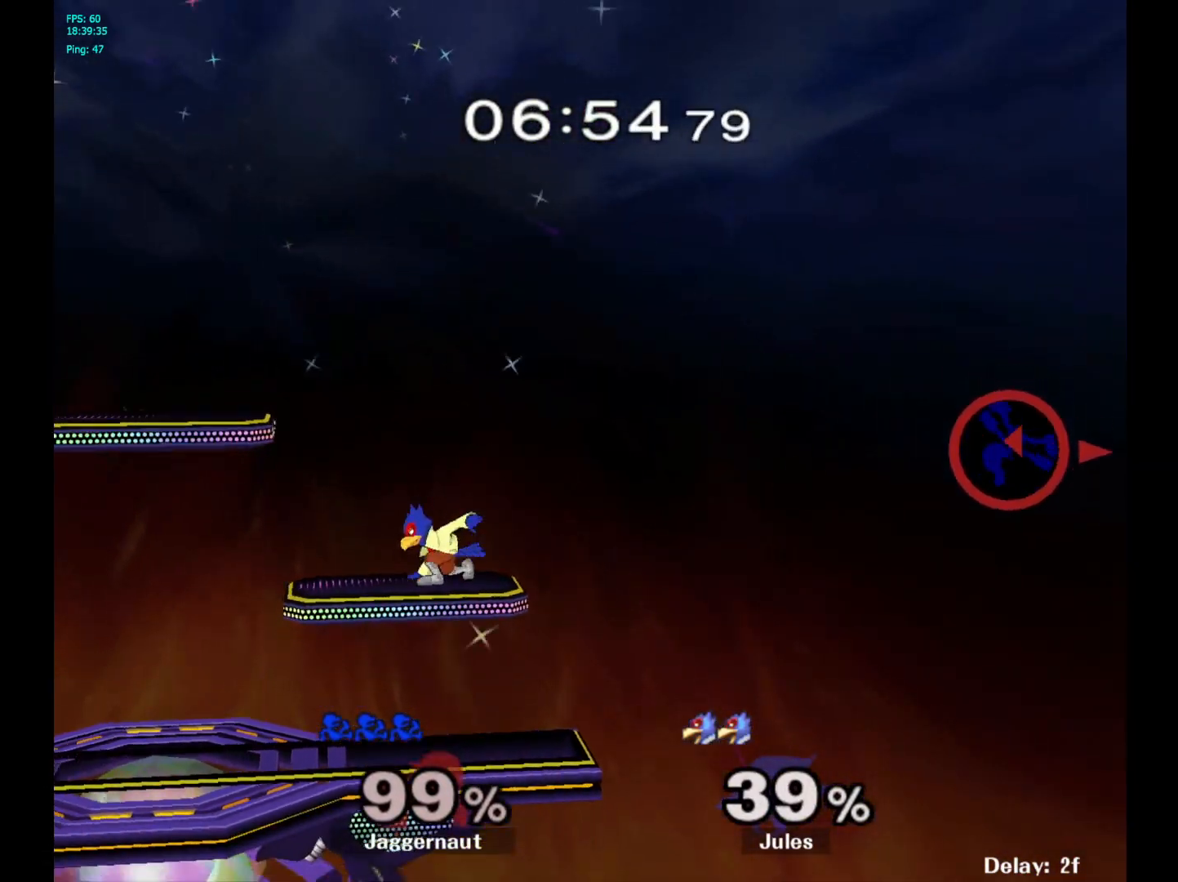
{"buttons": [], "left_stick": "left", "right_stick": "center", "events": []}
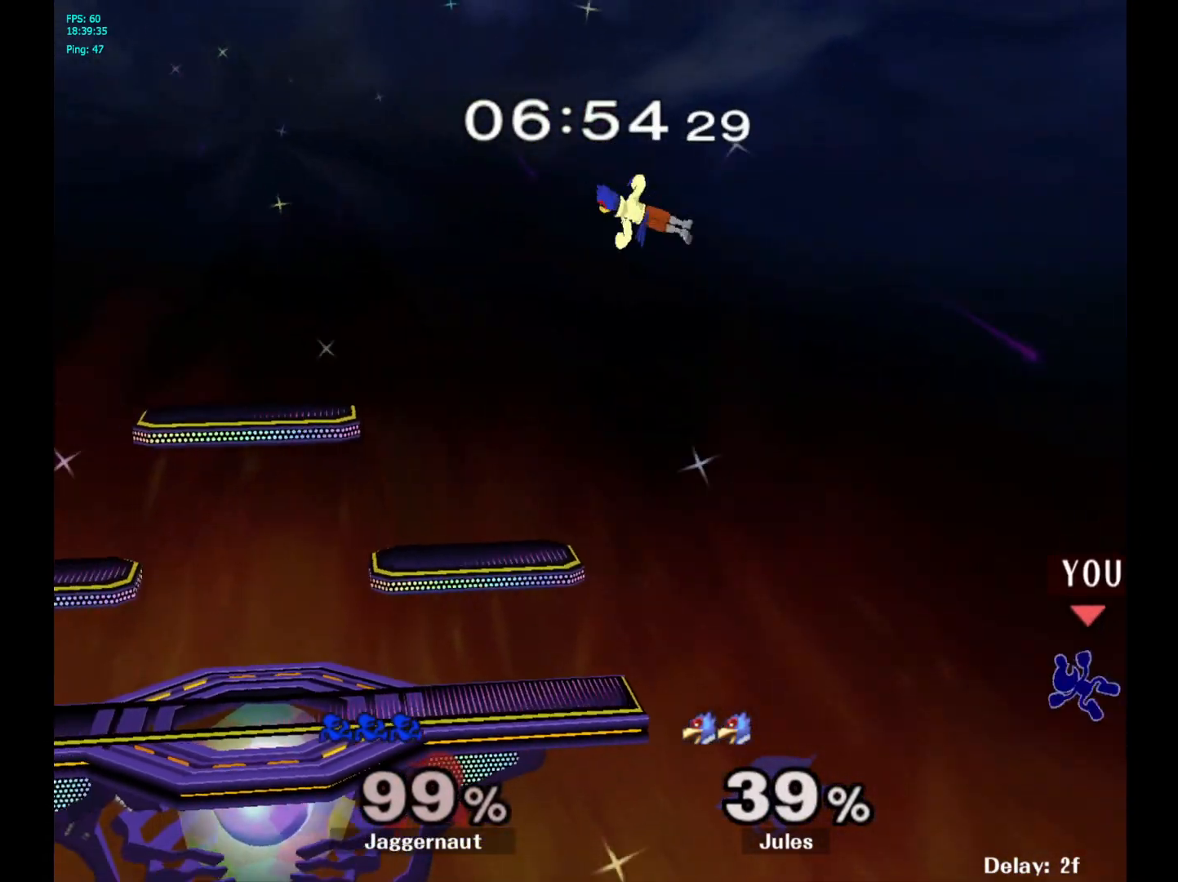
{"buttons": ["Y"], "left_stick": "left", "right_stick": "center", "events": [[450, "Y", "down"]]}
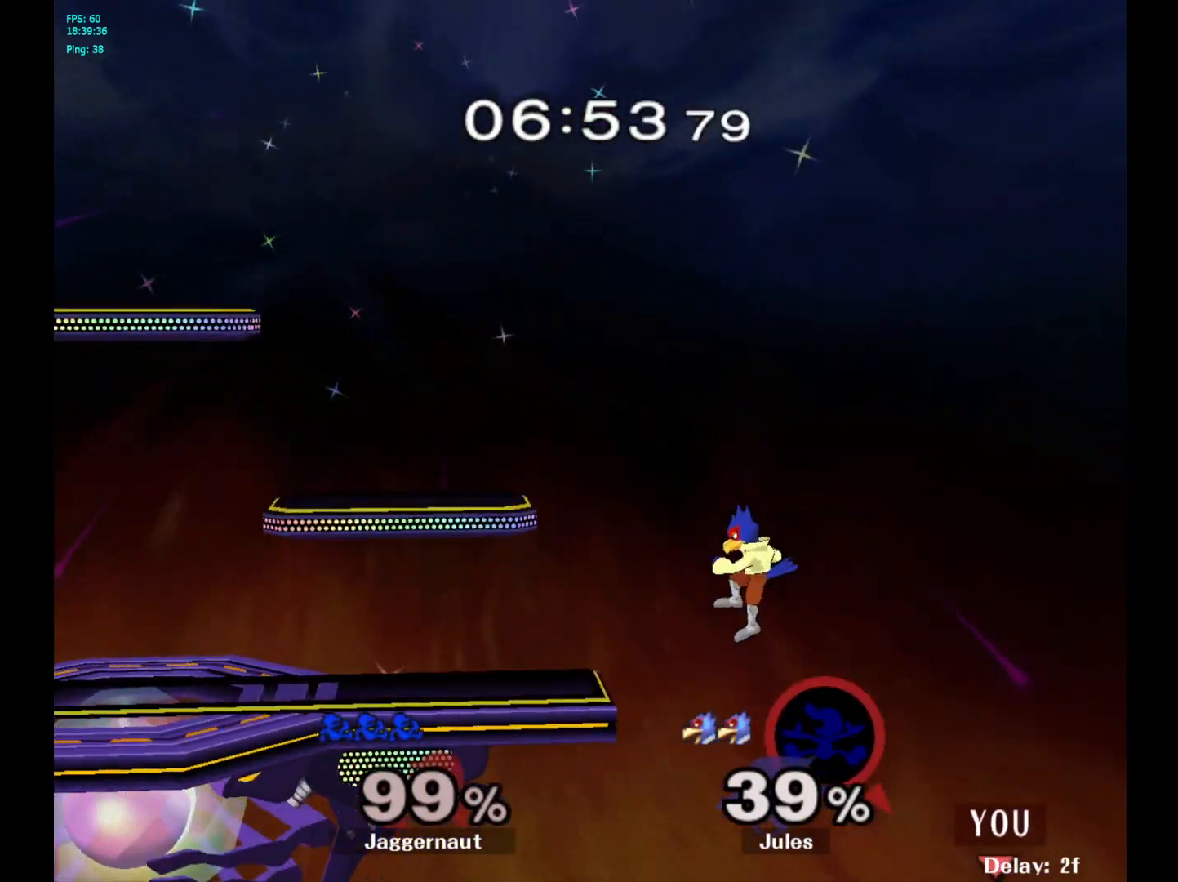
{"buttons": ["Y"], "left_stick": "left", "right_stick": "center", "events": []}
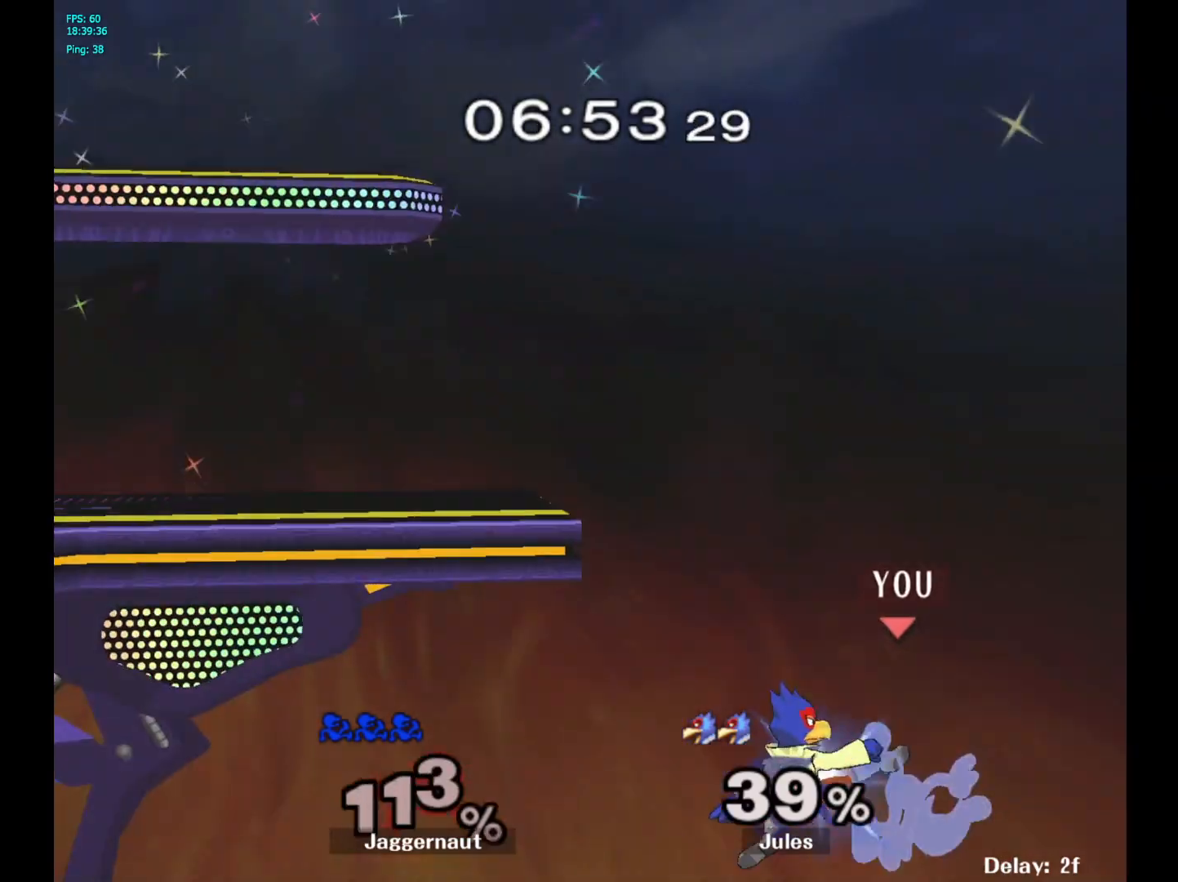
{"buttons": [], "left_stick": "left", "right_stick": "center", "events": [[33, "Y", "up"]]}
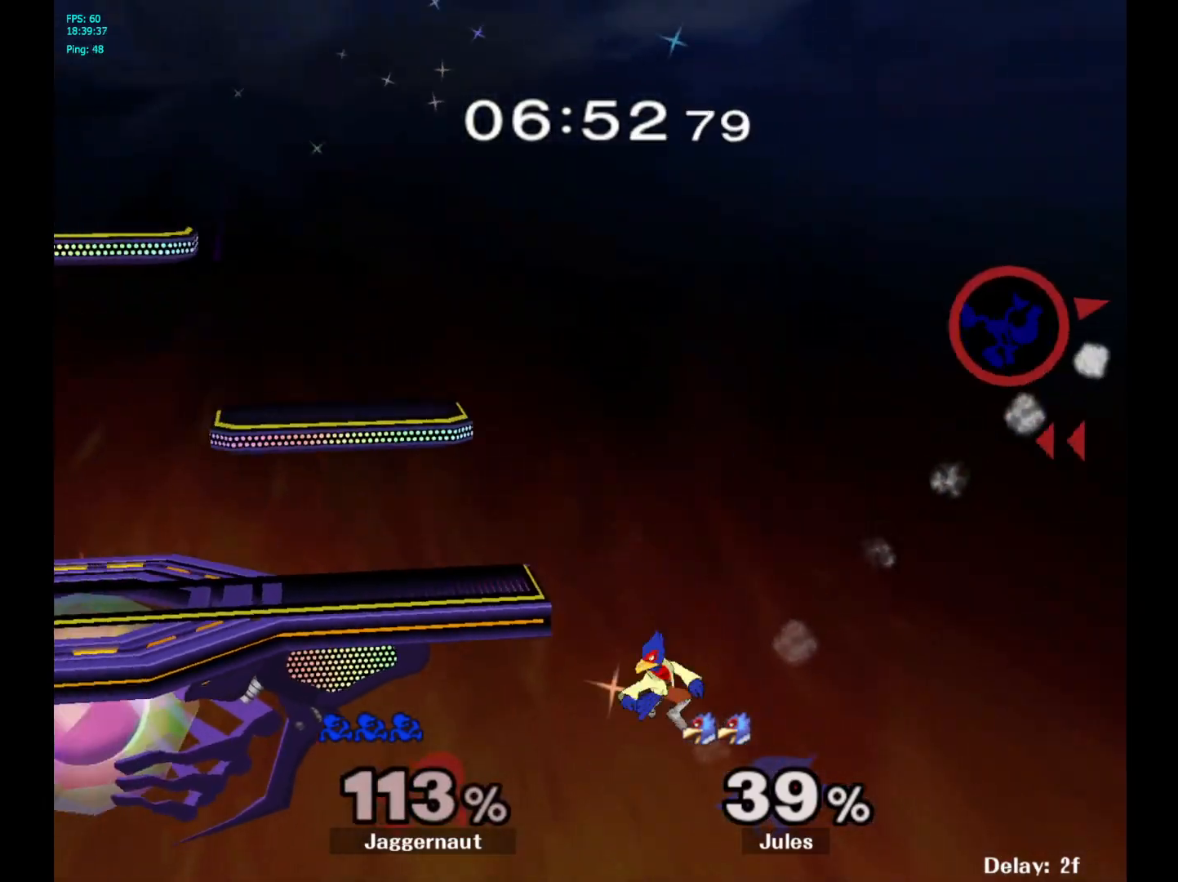
{"buttons": [], "left_stick": "left", "right_stick": "center", "events": []}
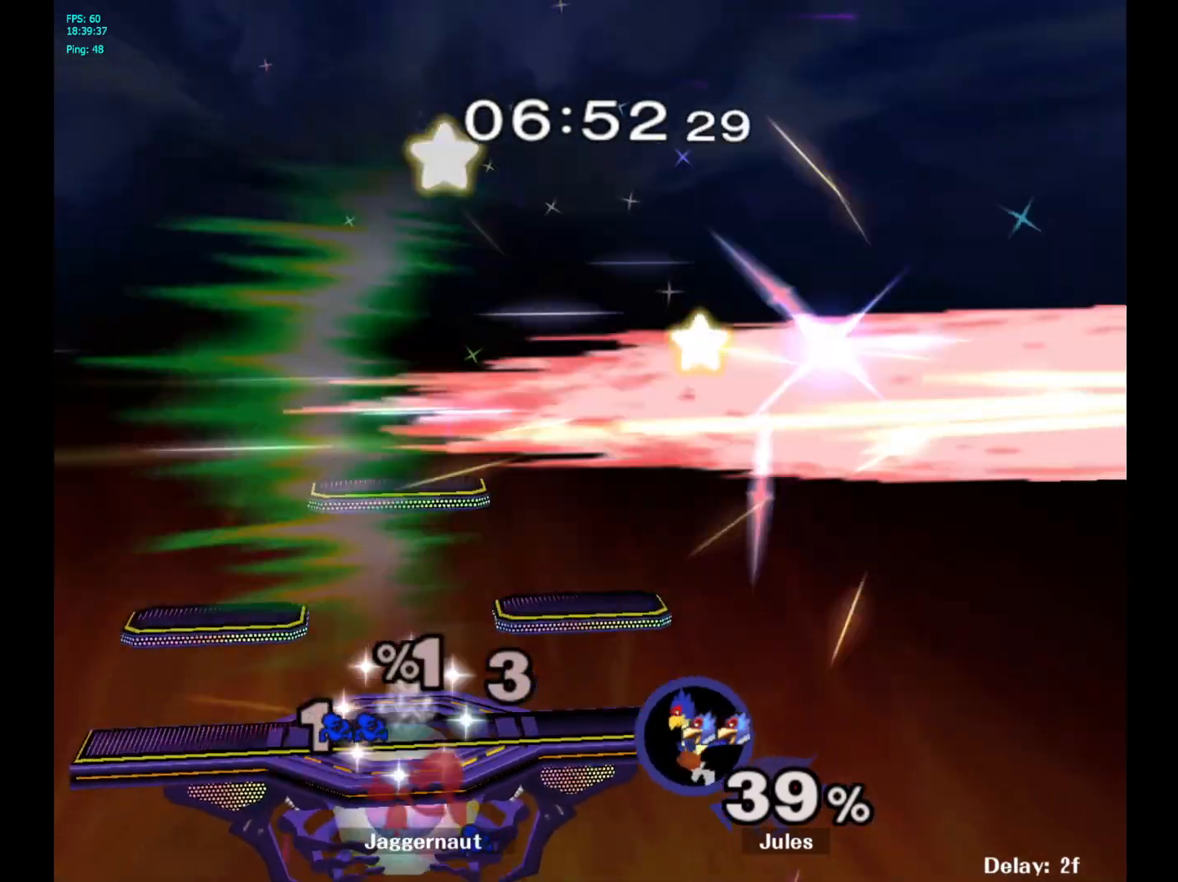
{"buttons": [], "left_stick": "left", "right_stick": "center", "events": []}
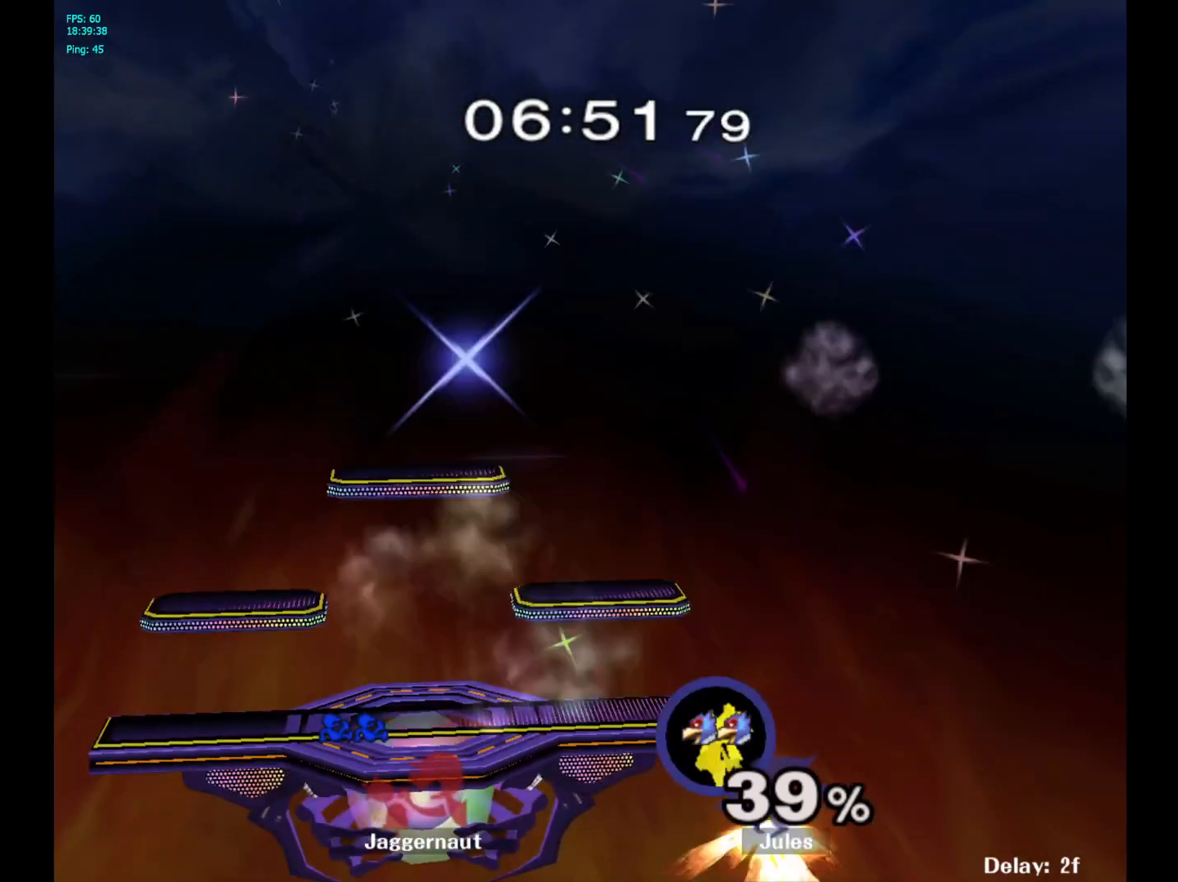
{"buttons": [], "left_stick": "center", "right_stick": "center", "events": [[200, "left_stick", "center"]]}